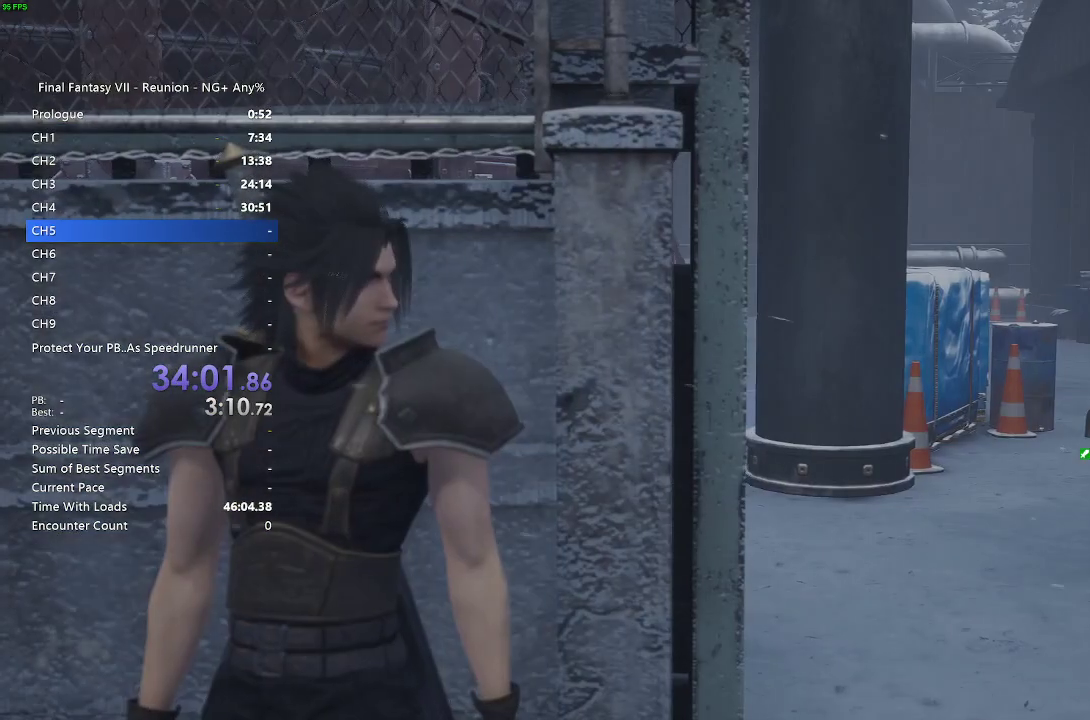
Gameplay with a controller (PlayStation layout); each line is a JSON object with the inputs held at the frame after it. "events" lists button and stick changes between this image and that frame as [ms after this image, input, new state], when the widget could be followed in between.
{"buttons": [], "left_stick": "center", "right_stick": "center", "events": []}
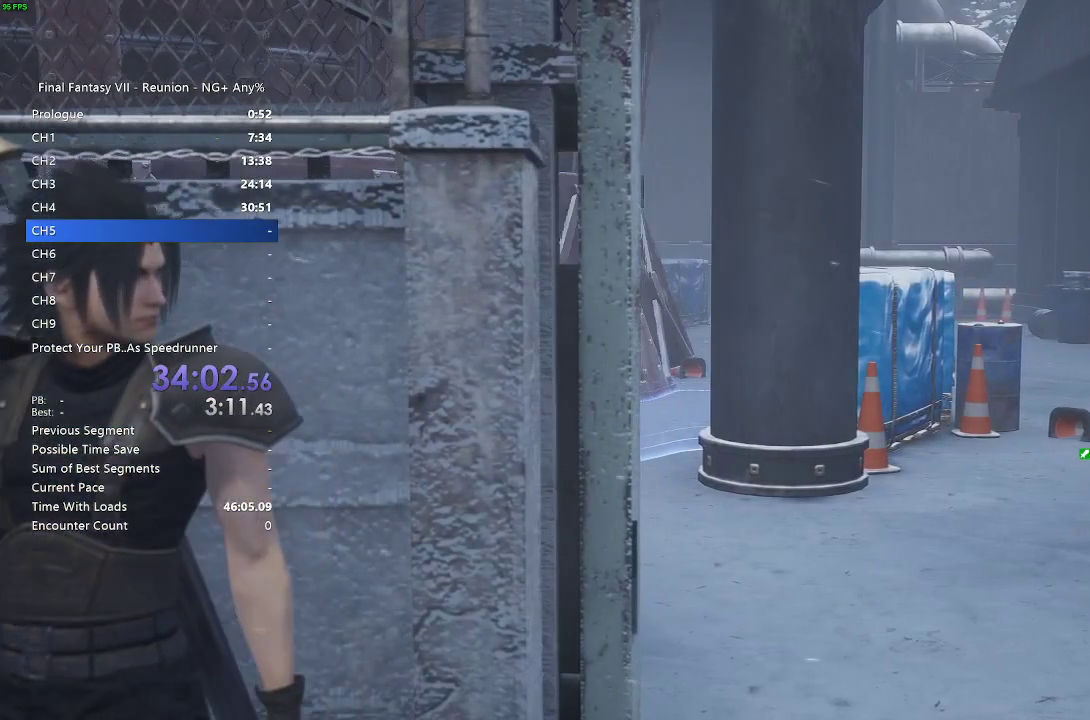
{"buttons": [], "left_stick": "center", "right_stick": "center", "events": []}
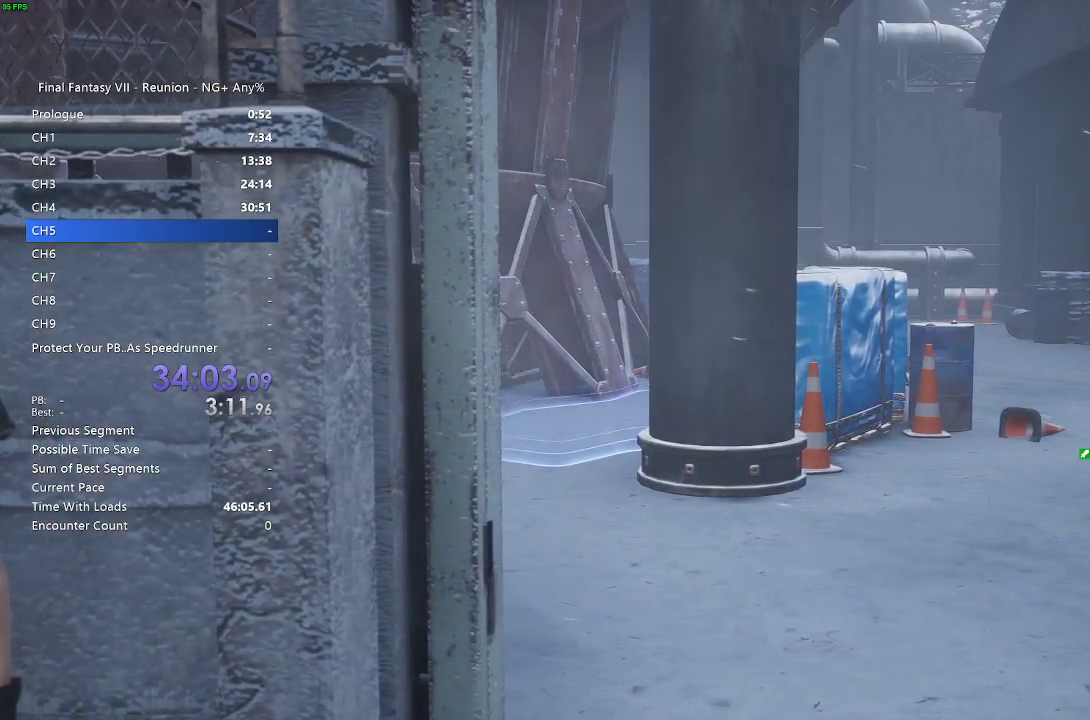
{"buttons": [], "left_stick": "center", "right_stick": "center", "events": [[350, "START", "down"], [500, "START", "up"]]}
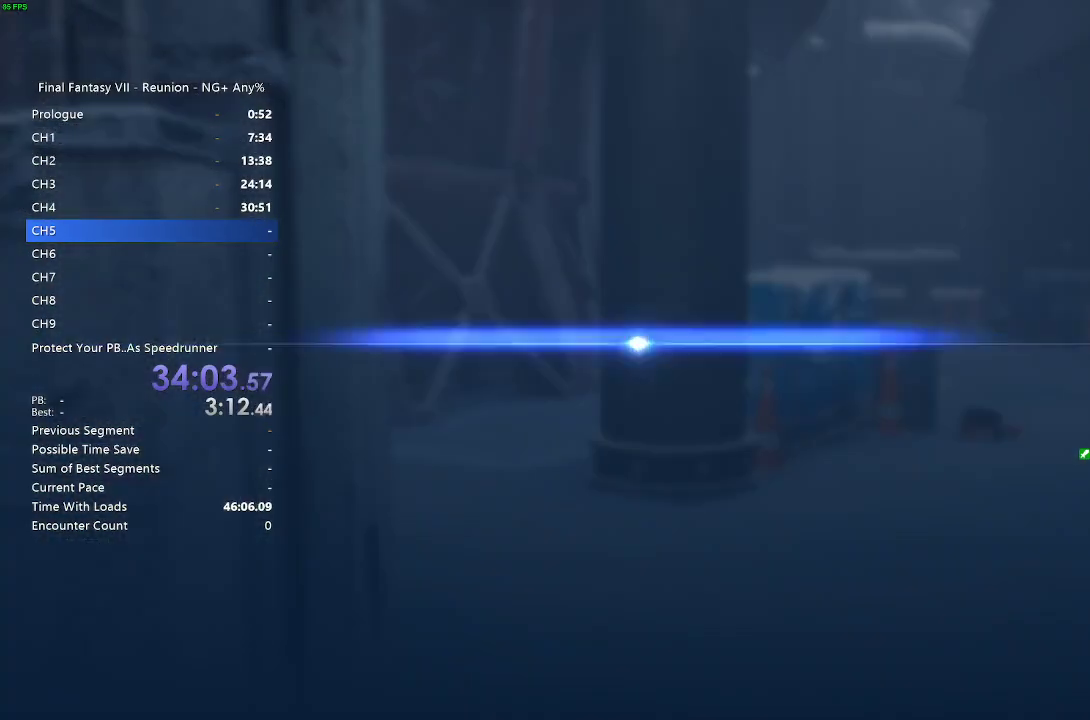
{"buttons": ["CROSS", "DPAD_DOWN"], "left_stick": "center", "right_stick": "center", "events": [[417, "DPAD_DOWN", "down"], [500, "CROSS", "down"]]}
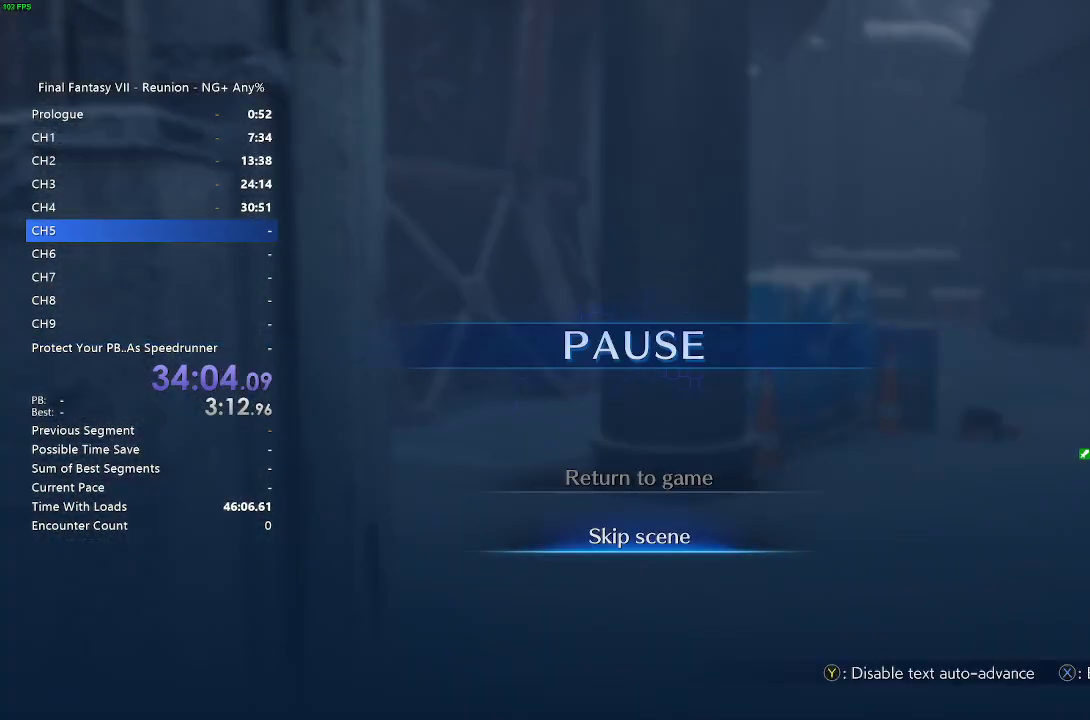
{"buttons": ["R2"], "left_stick": "center", "right_stick": "center", "events": [[50, "DPAD_DOWN", "up"], [133, "CROSS", "up"], [300, "R2", "down"]]}
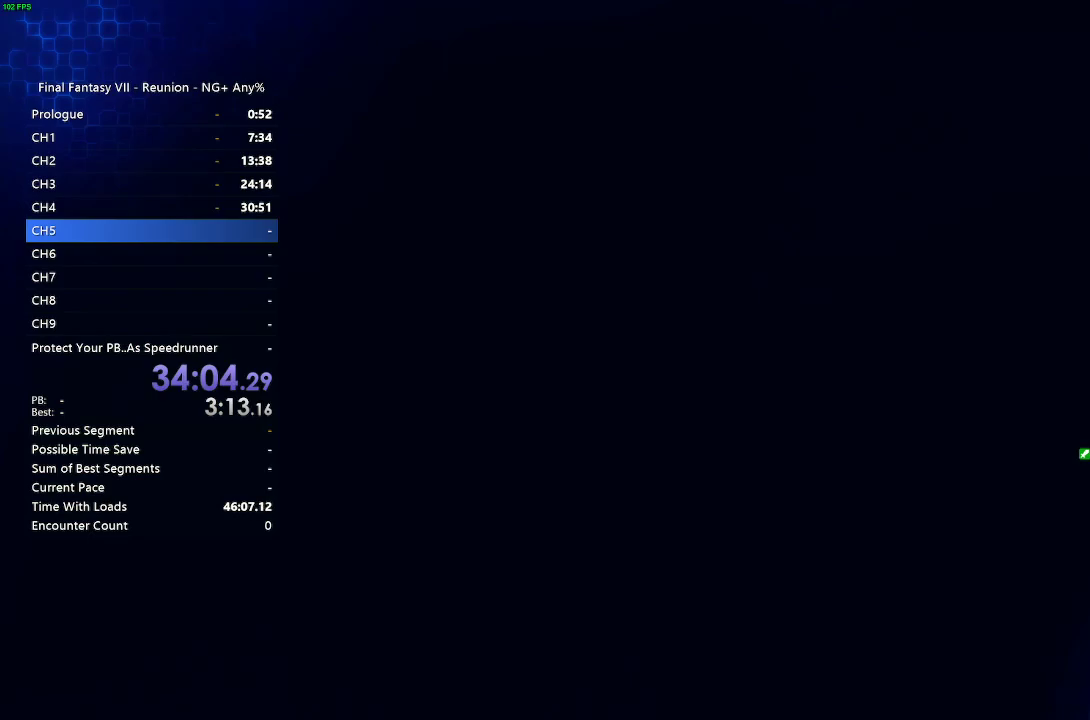
{"buttons": ["R2"], "left_stick": "up-right", "right_stick": "center", "events": [[133, "right_stick", "right"], [183, "left_stick", "up-right"], [350, "right_stick", "center"]]}
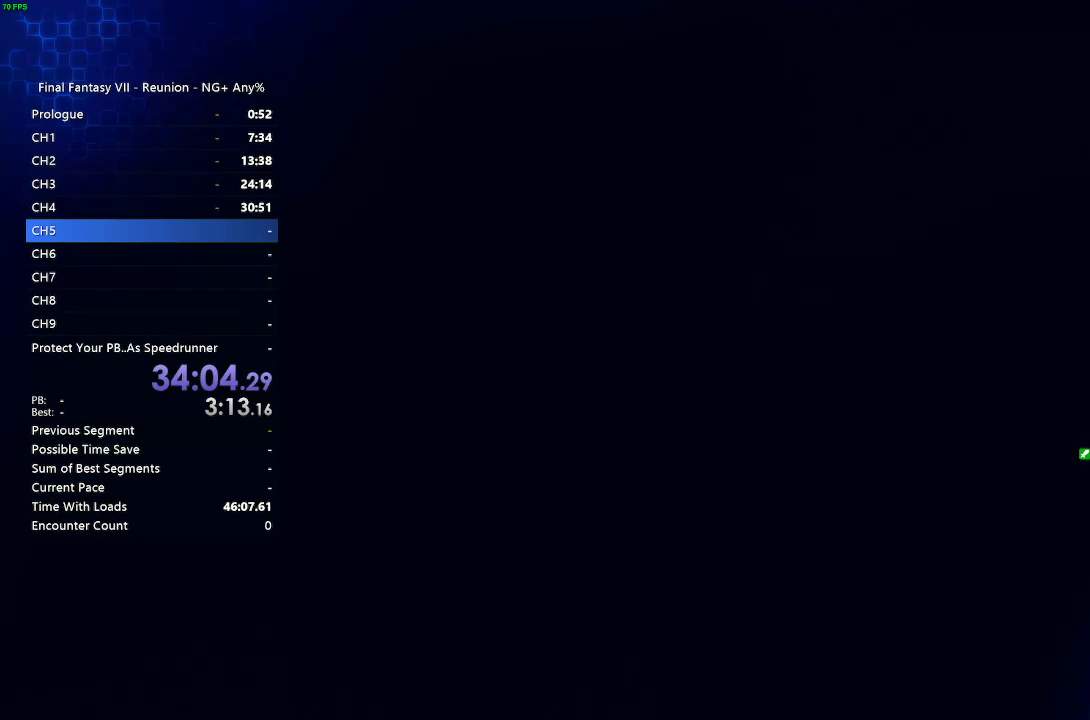
{"buttons": ["R2"], "left_stick": "up-right", "right_stick": "center", "events": []}
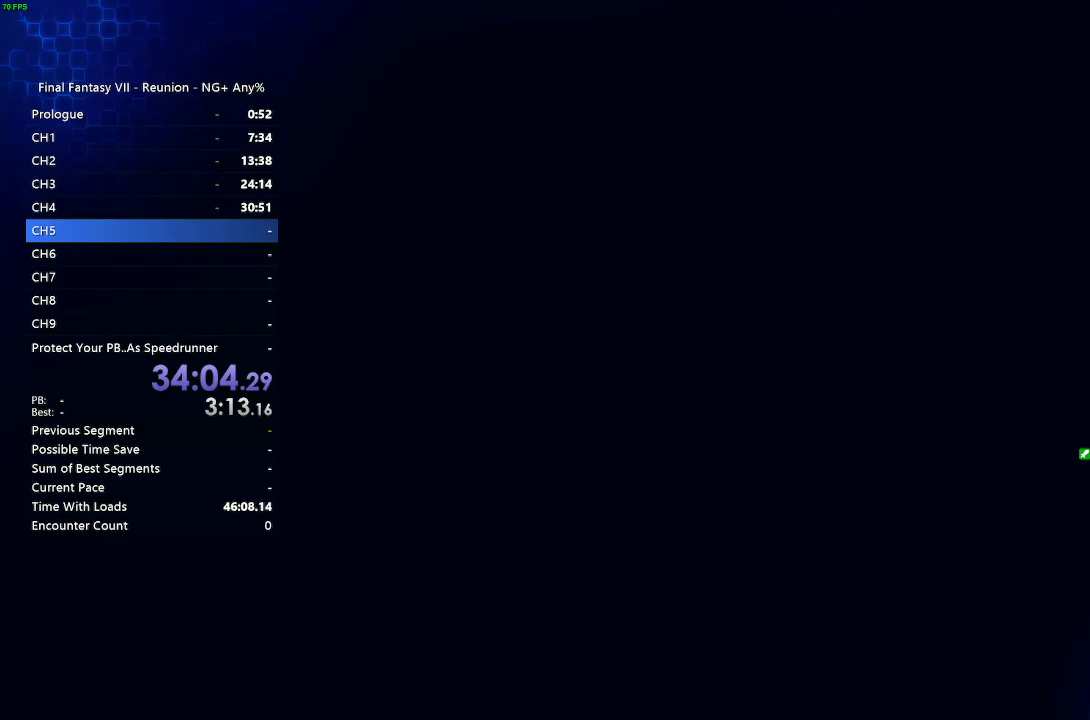
{"buttons": ["R2"], "left_stick": "up-right", "right_stick": "right", "events": [[317, "right_stick", "right"]]}
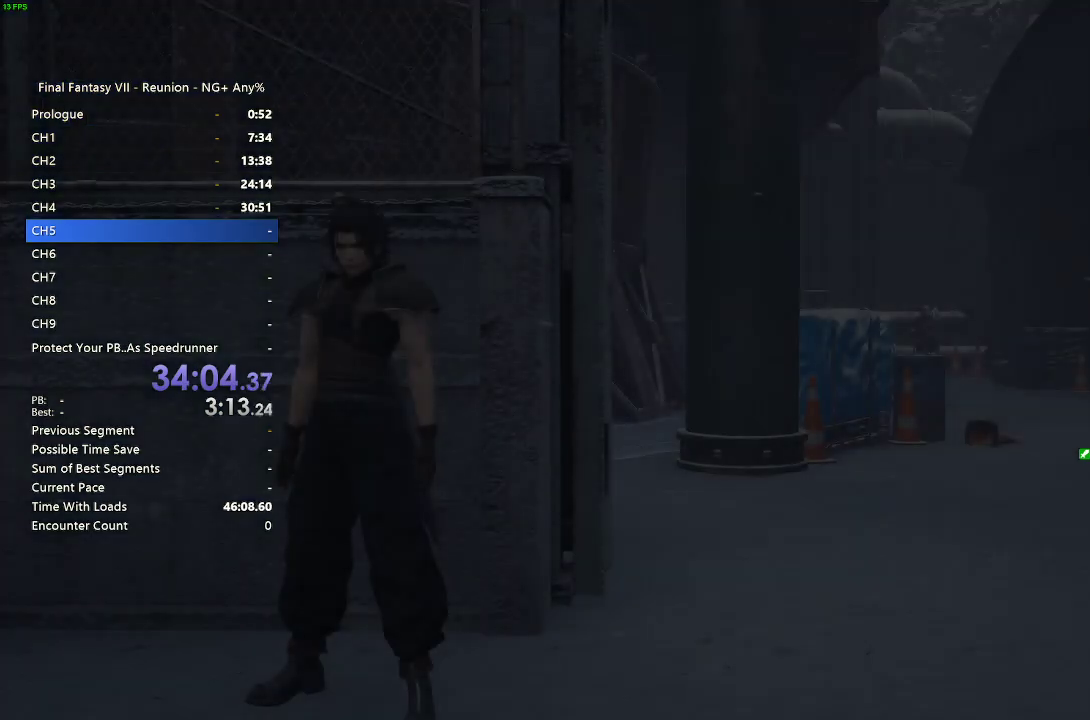
{"buttons": ["R2"], "left_stick": "up-right", "right_stick": "right", "events": [[117, "right_stick", "center"], [367, "right_stick", "right"]]}
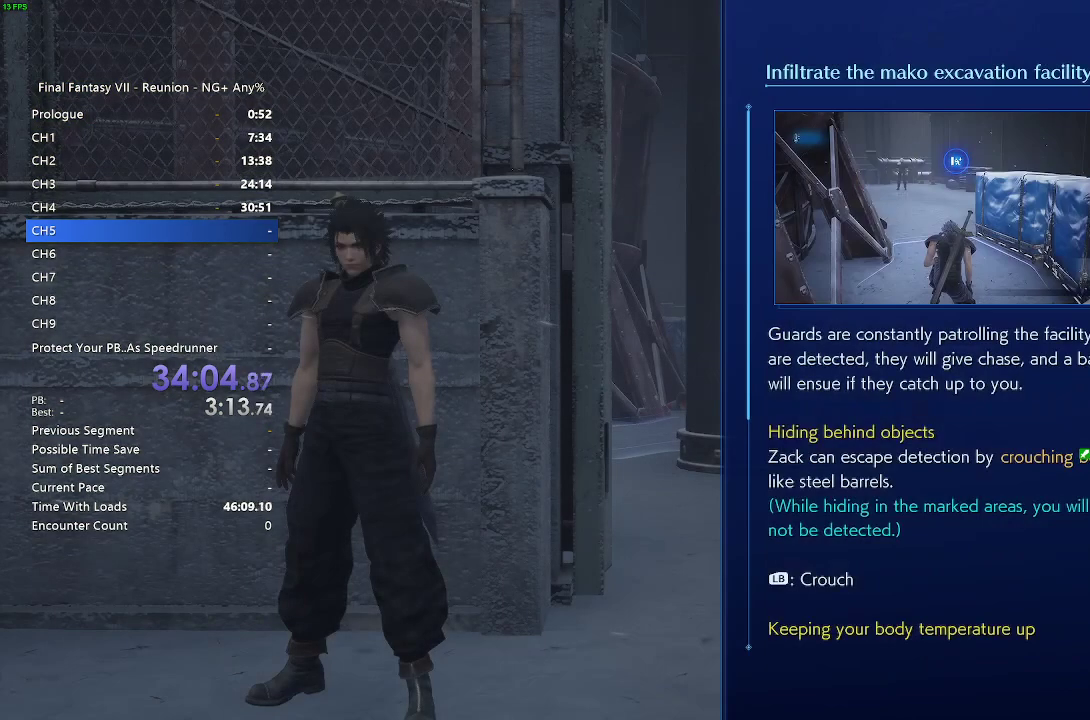
{"buttons": ["START"], "left_stick": "center", "right_stick": "center", "events": [[17, "right_stick", "center"], [33, "R2", "up"], [100, "left_stick", "center"], [267, "CROSS", "down"], [350, "CROSS", "up"], [483, "START", "down"]]}
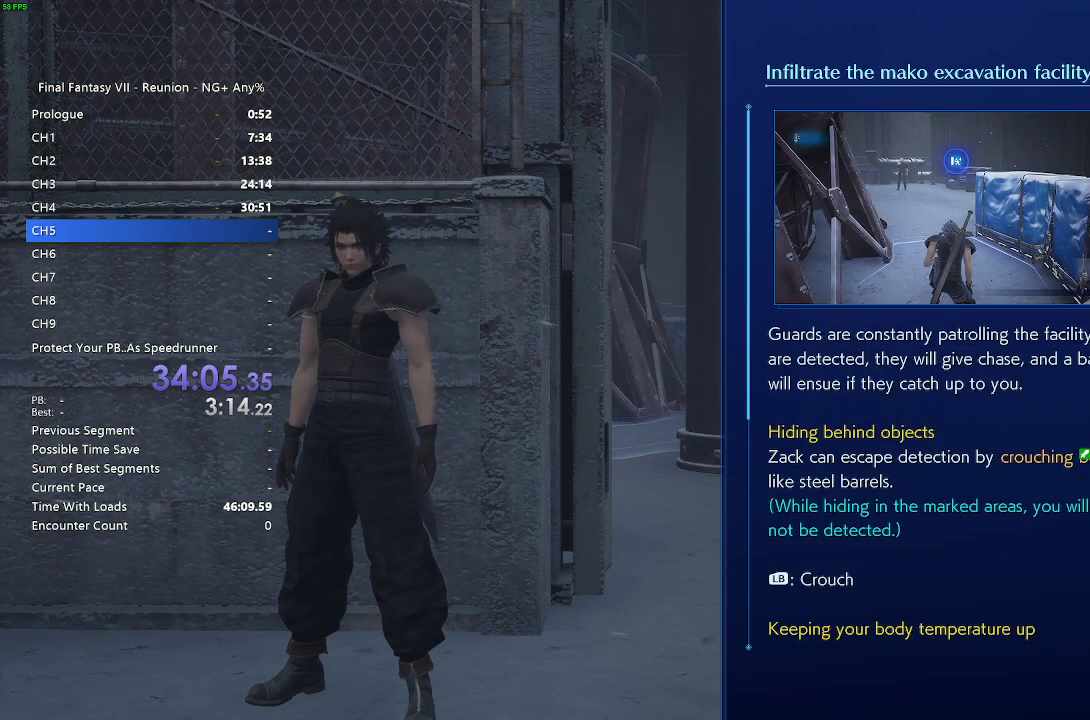
{"buttons": [], "left_stick": "center", "right_stick": "center", "events": [[167, "START", "up"]]}
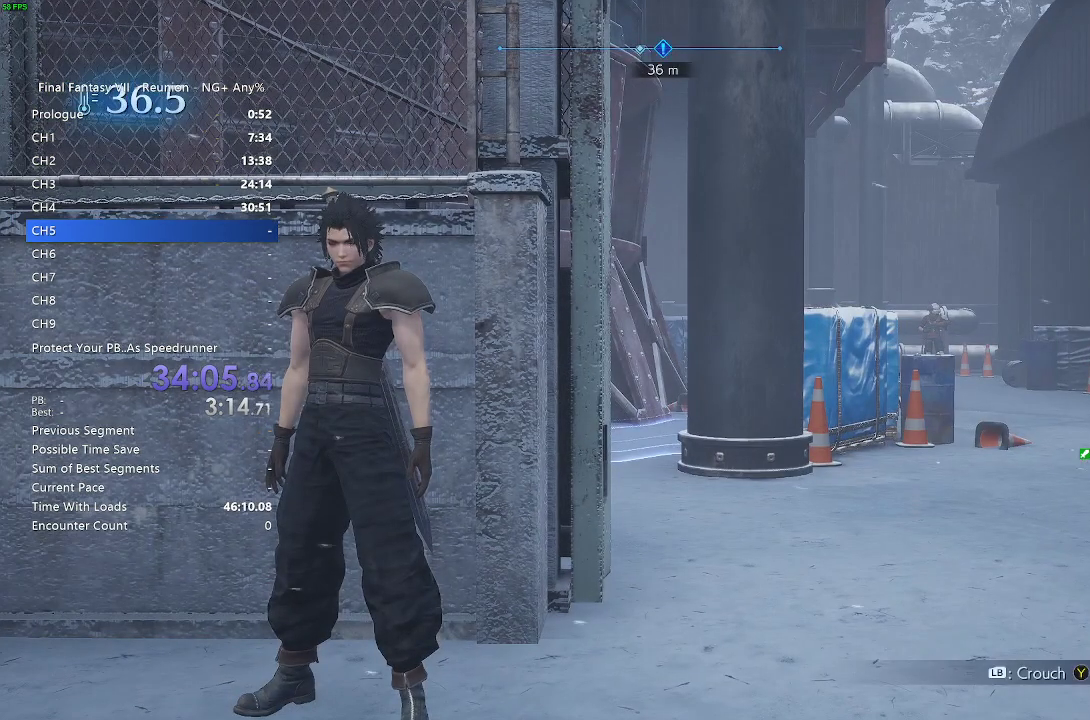
{"buttons": ["R2"], "left_stick": "up-right", "right_stick": "right", "events": [[283, "R2", "down"], [300, "left_stick", "up-right"], [300, "right_stick", "right"]]}
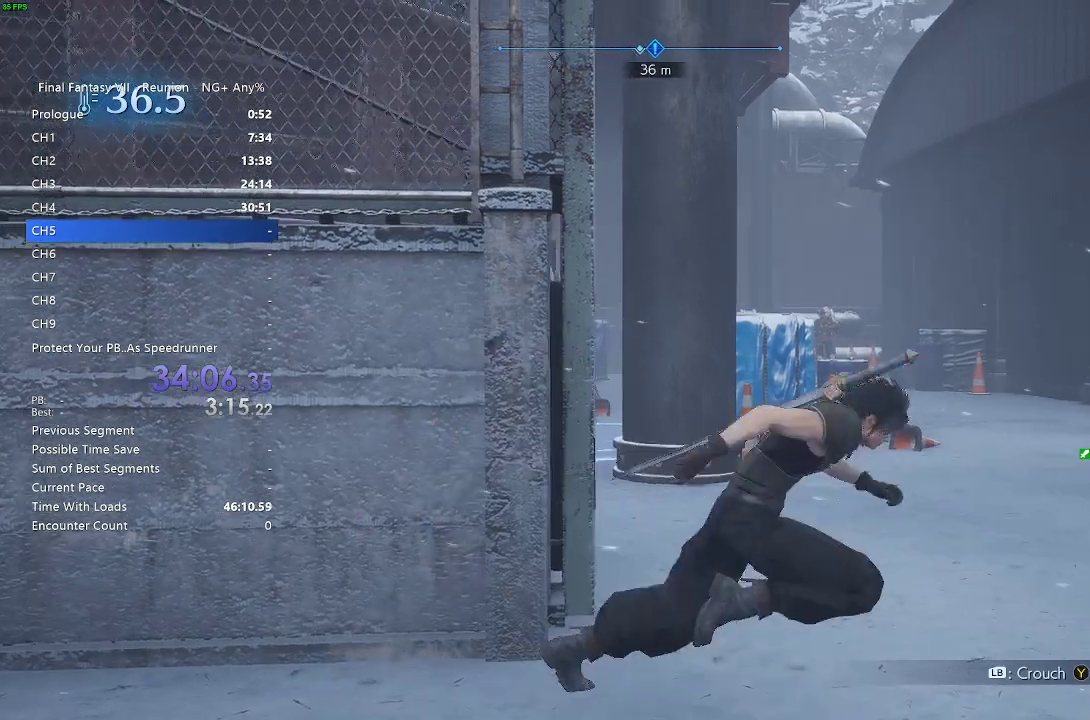
{"buttons": ["R2"], "left_stick": "up", "right_stick": "center", "events": [[83, "right_stick", "center"], [150, "left_stick", "up"], [233, "right_stick", "right"], [367, "right_stick", "center"]]}
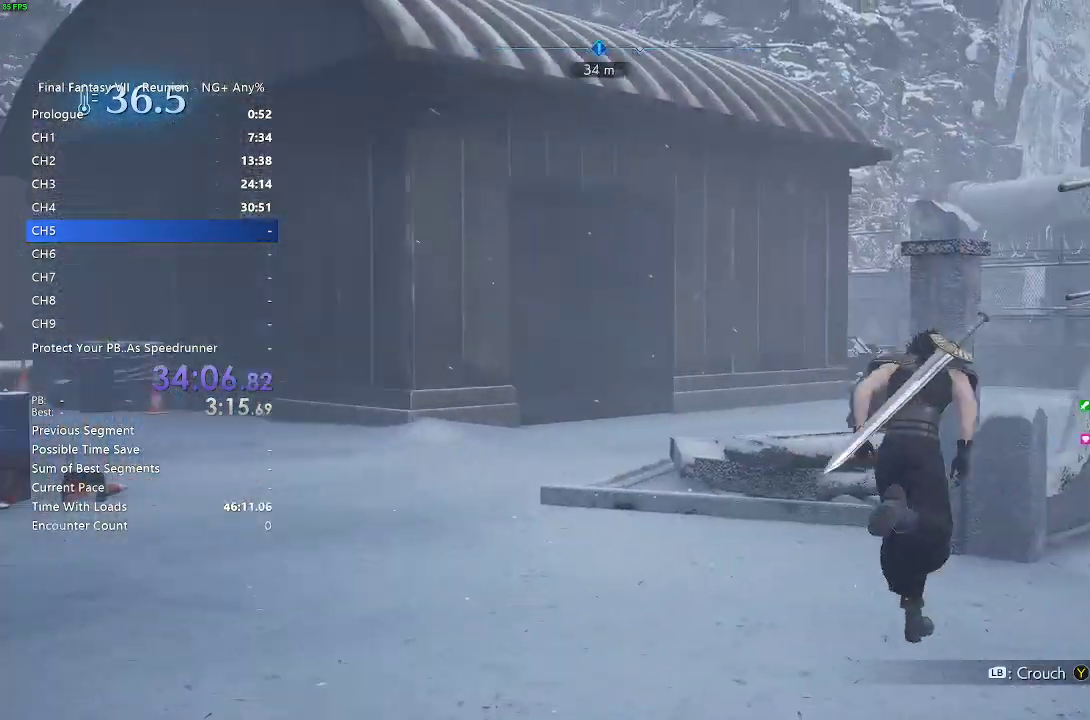
{"buttons": ["R2"], "left_stick": "up-left", "right_stick": "center", "events": [[117, "right_stick", "right"], [167, "left_stick", "up-left"], [217, "right_stick", "center"]]}
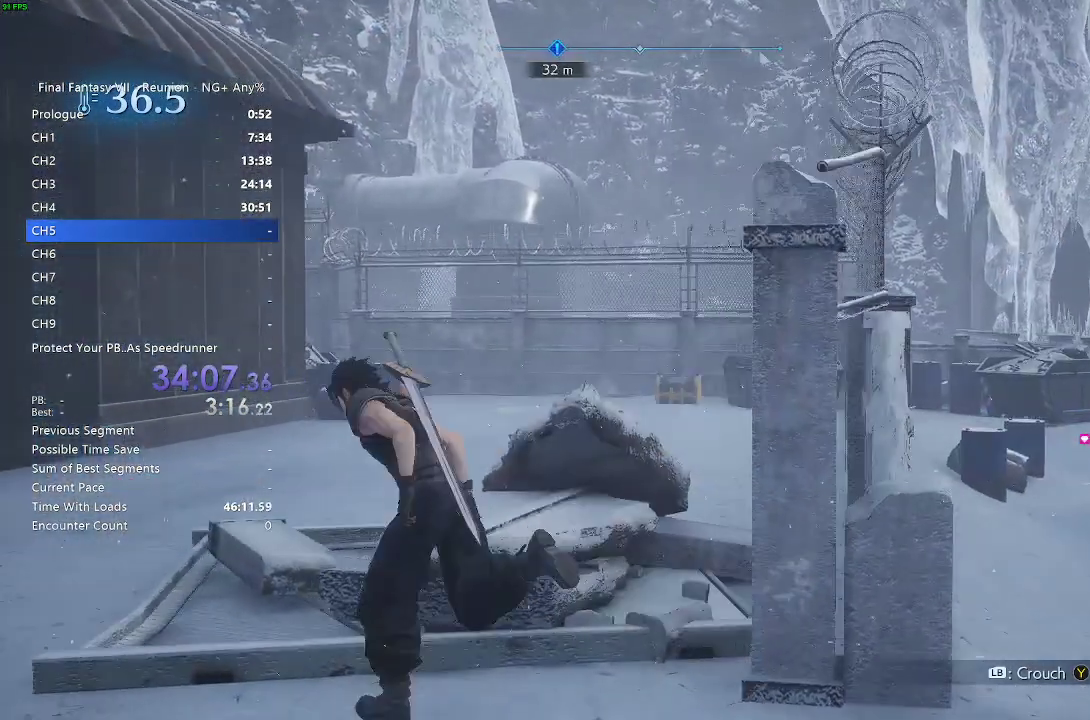
{"buttons": ["R2"], "left_stick": "up-left", "right_stick": "center", "events": [[217, "left_stick", "up"], [500, "left_stick", "up-left"]]}
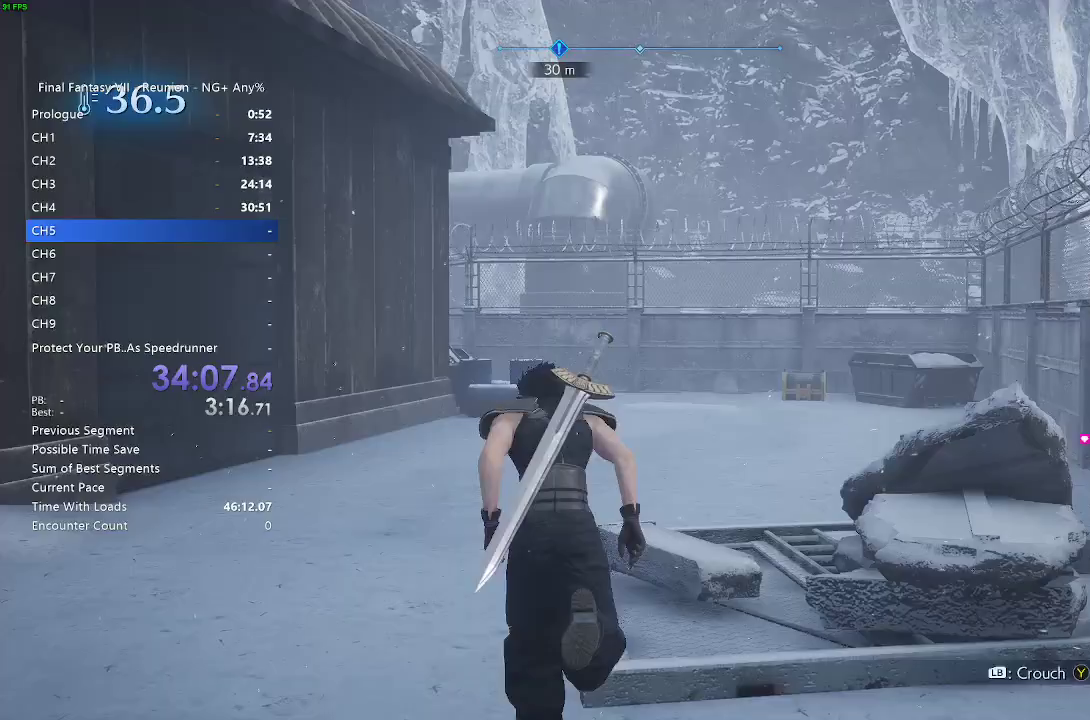
{"buttons": ["R2"], "left_stick": "up", "right_stick": "center", "events": [[367, "left_stick", "up"]]}
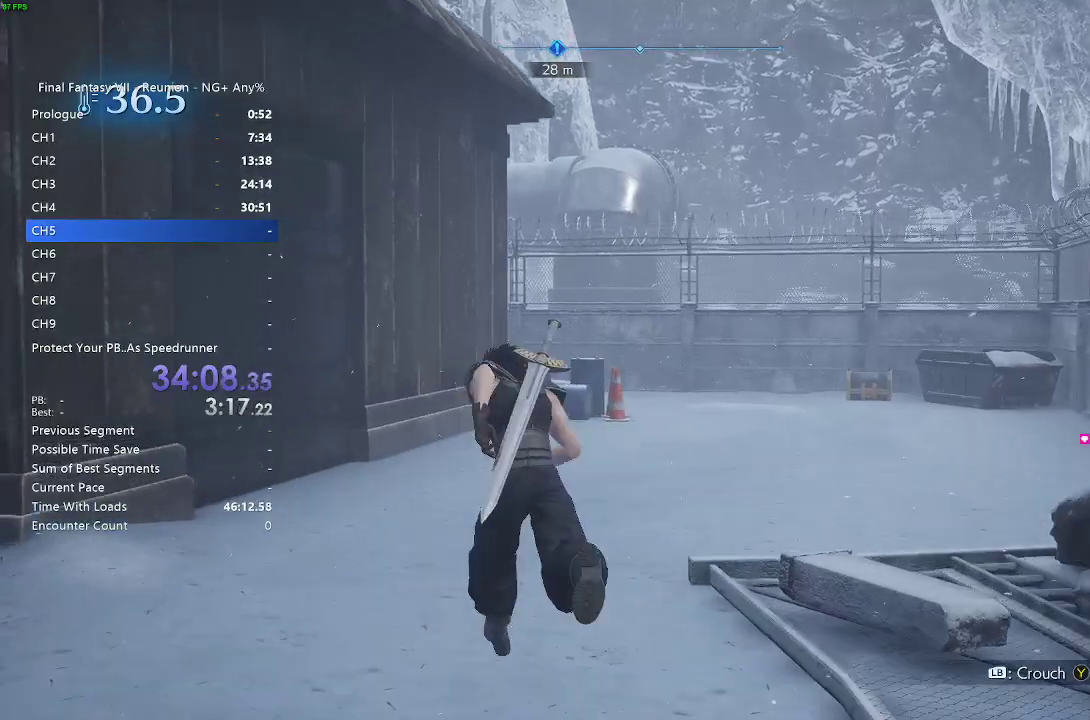
{"buttons": ["R2"], "left_stick": "up", "right_stick": "center", "events": []}
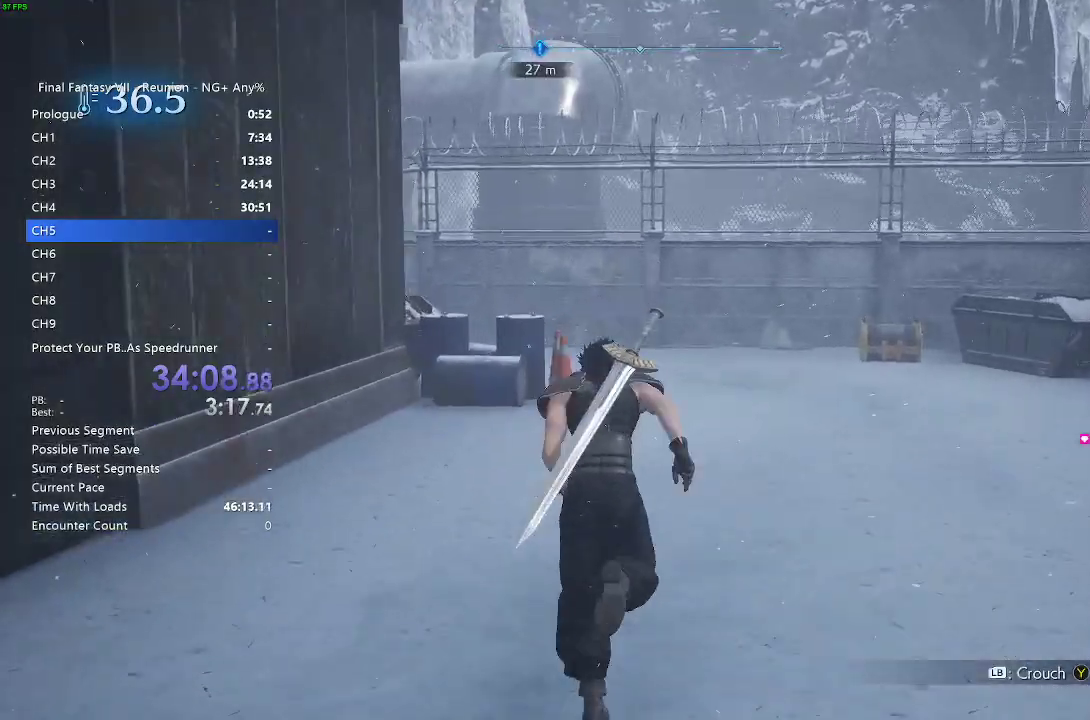
{"buttons": ["R2"], "left_stick": "up", "right_stick": "center", "events": [[367, "right_stick", "down-left"], [500, "right_stick", "center"]]}
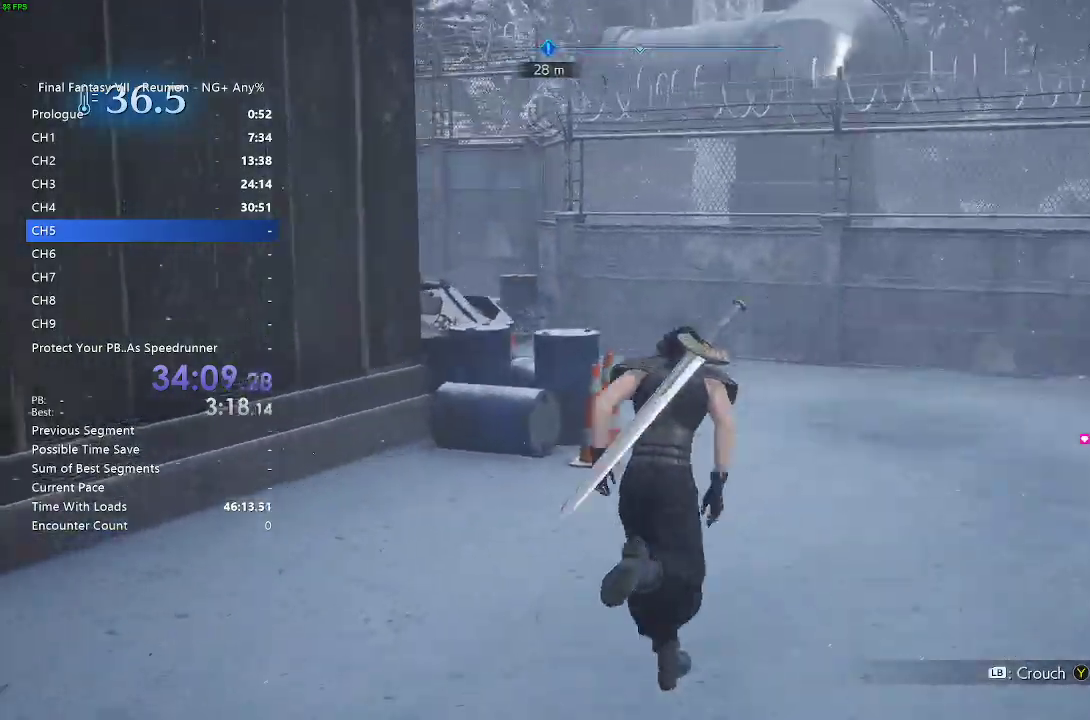
{"buttons": ["R2"], "left_stick": "up", "right_stick": "down-left", "events": [[367, "right_stick", "down-left"]]}
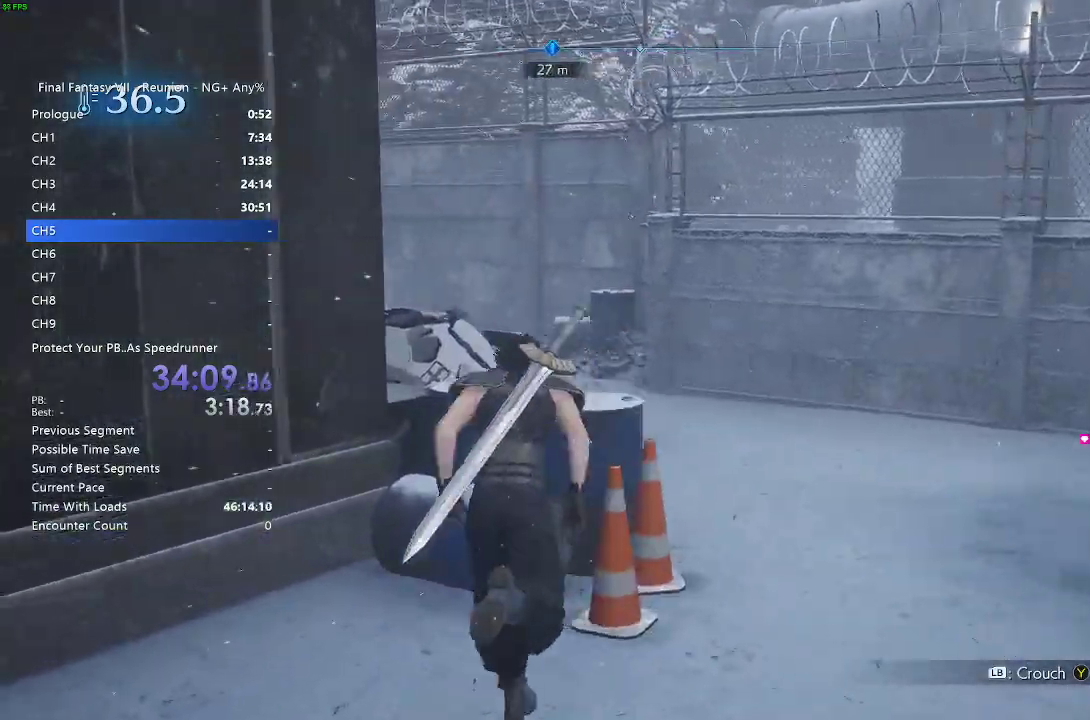
{"buttons": ["R2"], "left_stick": "right", "right_stick": "right", "events": [[133, "left_stick", "up-right"], [133, "right_stick", "center"], [233, "left_stick", "right"], [267, "right_stick", "right"]]}
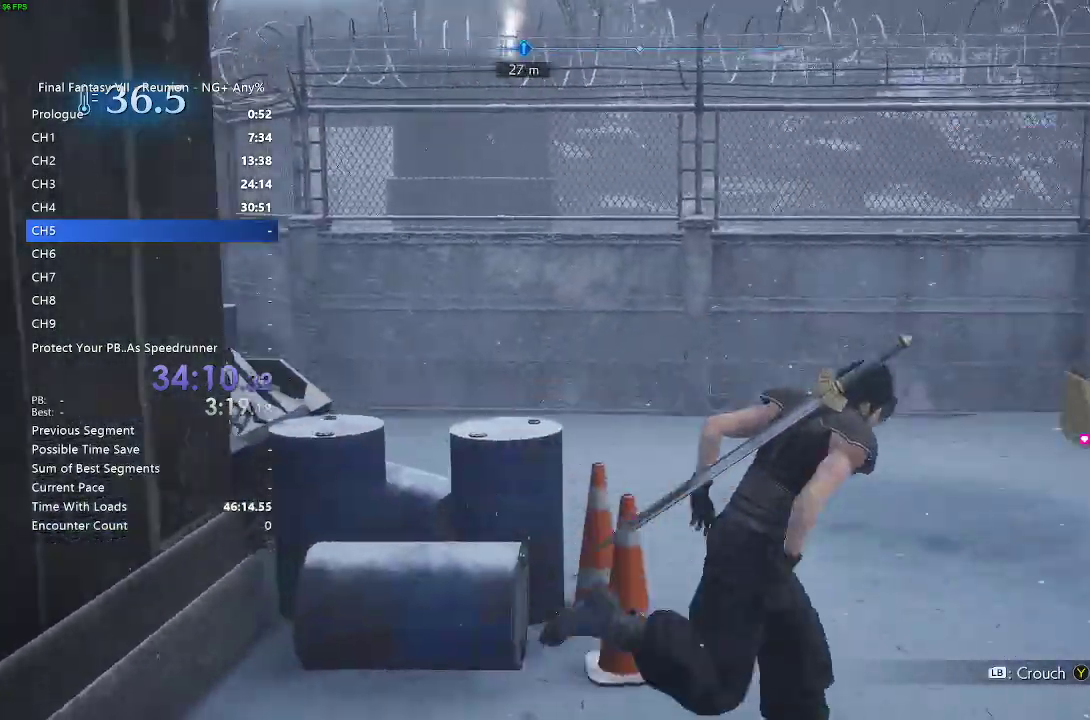
{"buttons": ["R2"], "left_stick": "up", "right_stick": "center", "events": [[117, "left_stick", "up"], [117, "right_stick", "up-left"], [200, "right_stick", "left"], [467, "right_stick", "center"]]}
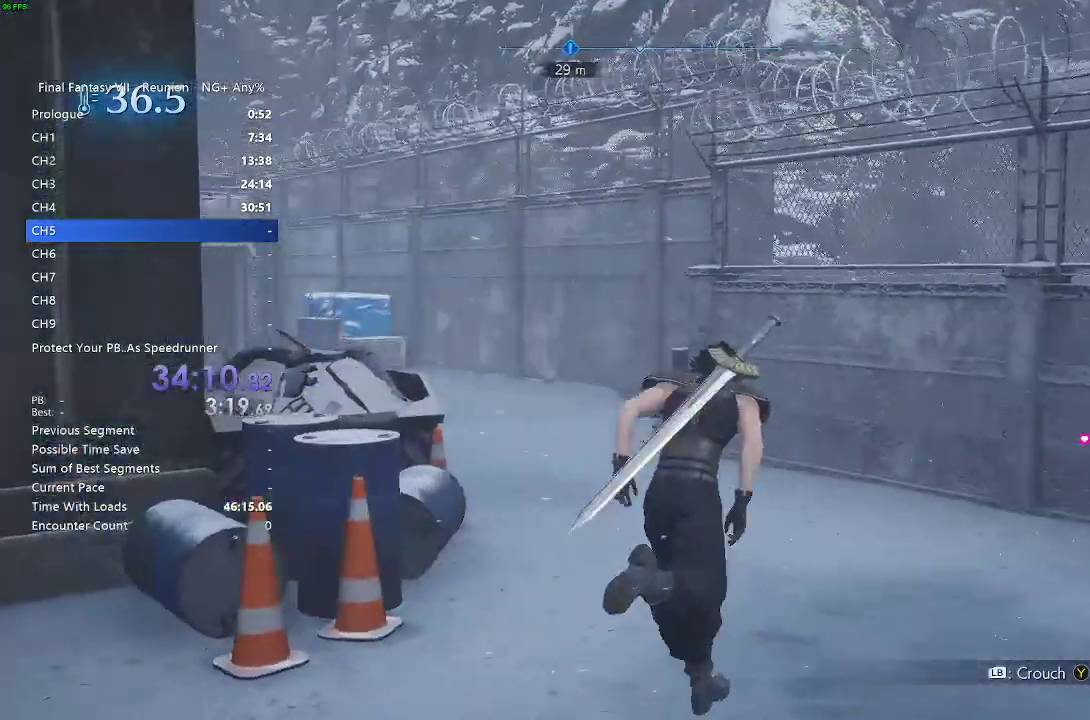
{"buttons": ["R2"], "left_stick": "up", "right_stick": "center", "events": [[250, "right_stick", "down-left"], [300, "right_stick", "left"], [433, "right_stick", "center"]]}
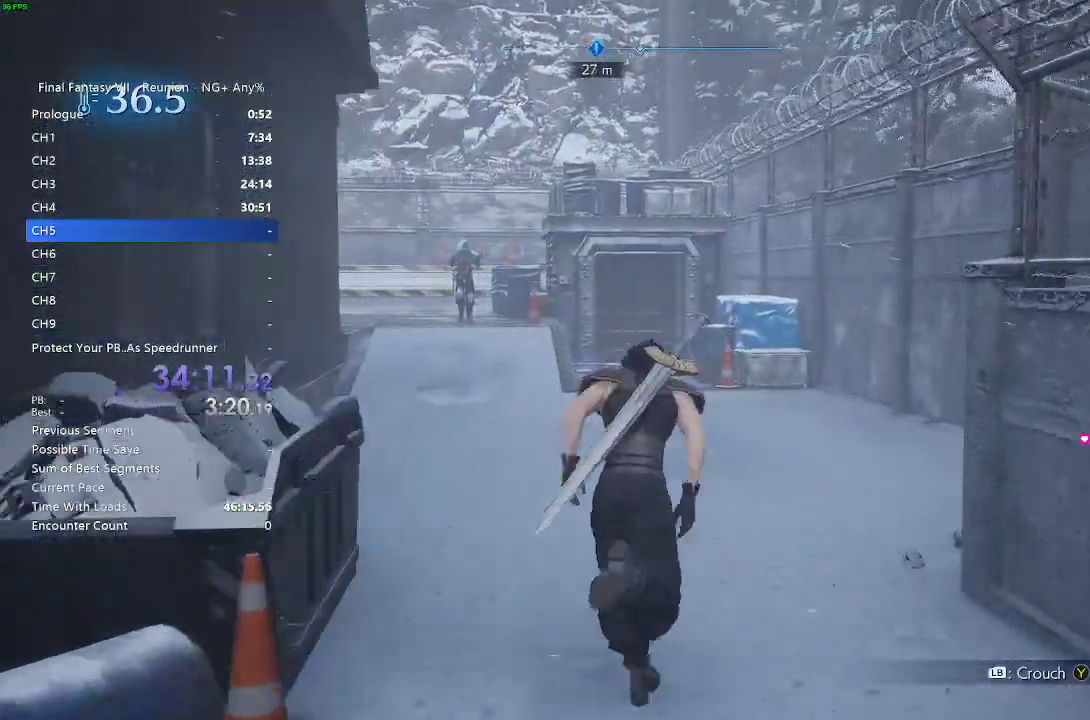
{"buttons": ["R2"], "left_stick": "up", "right_stick": "center", "events": []}
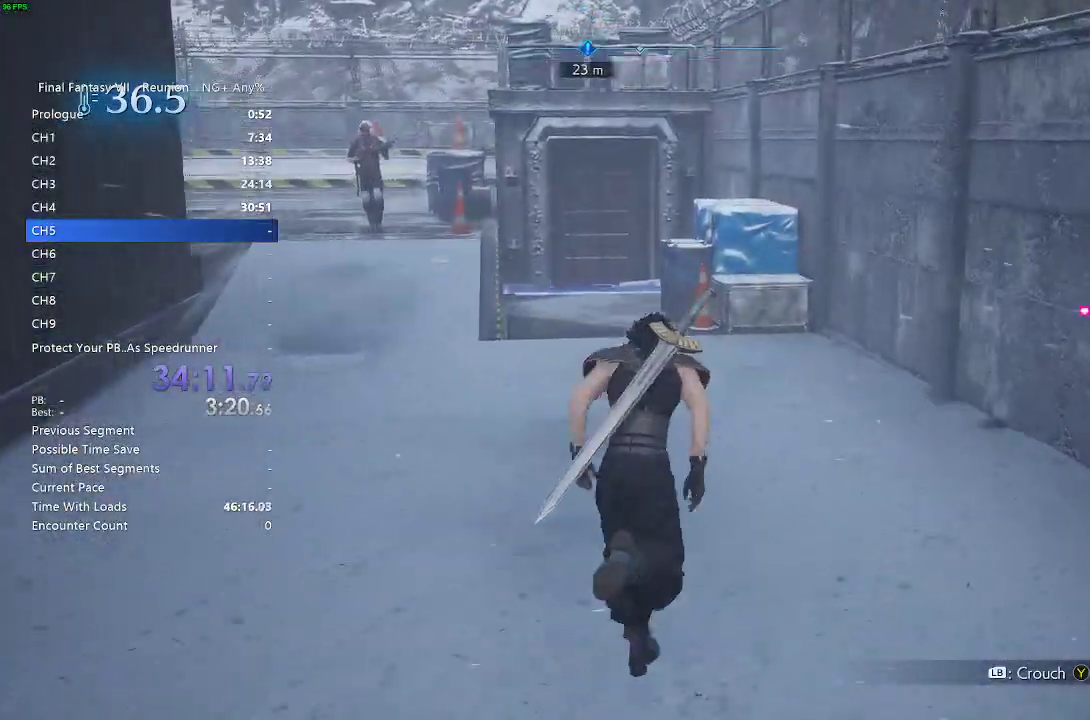
{"buttons": ["R2"], "left_stick": "up", "right_stick": "center", "events": []}
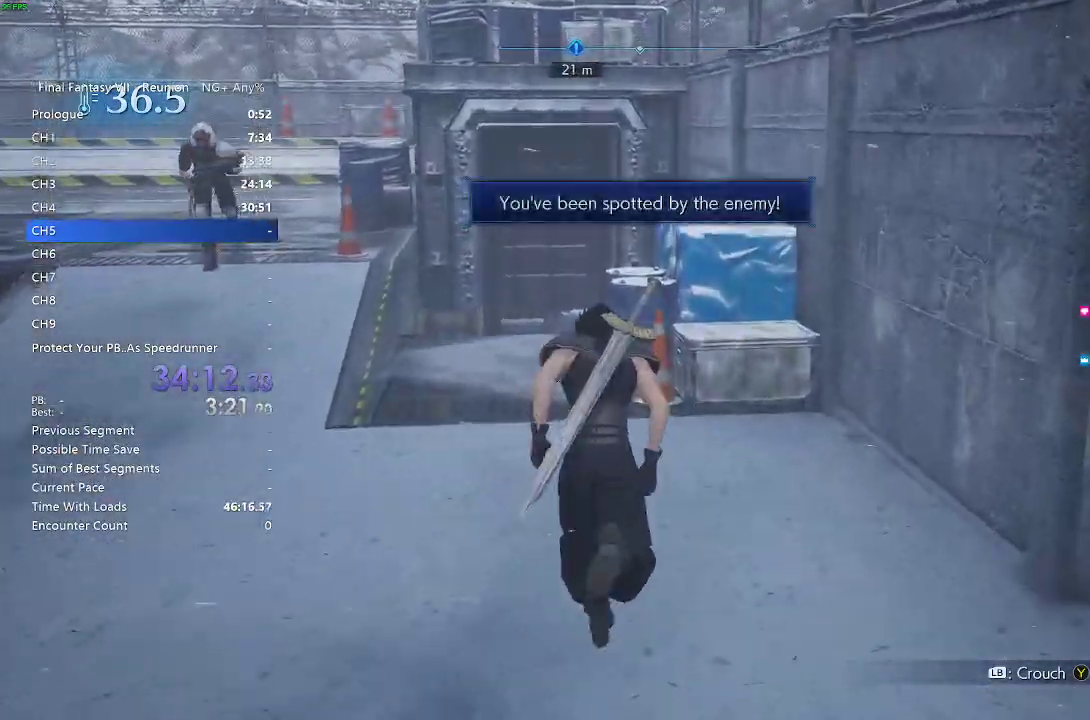
{"buttons": ["R2"], "left_stick": "up", "right_stick": "center", "events": []}
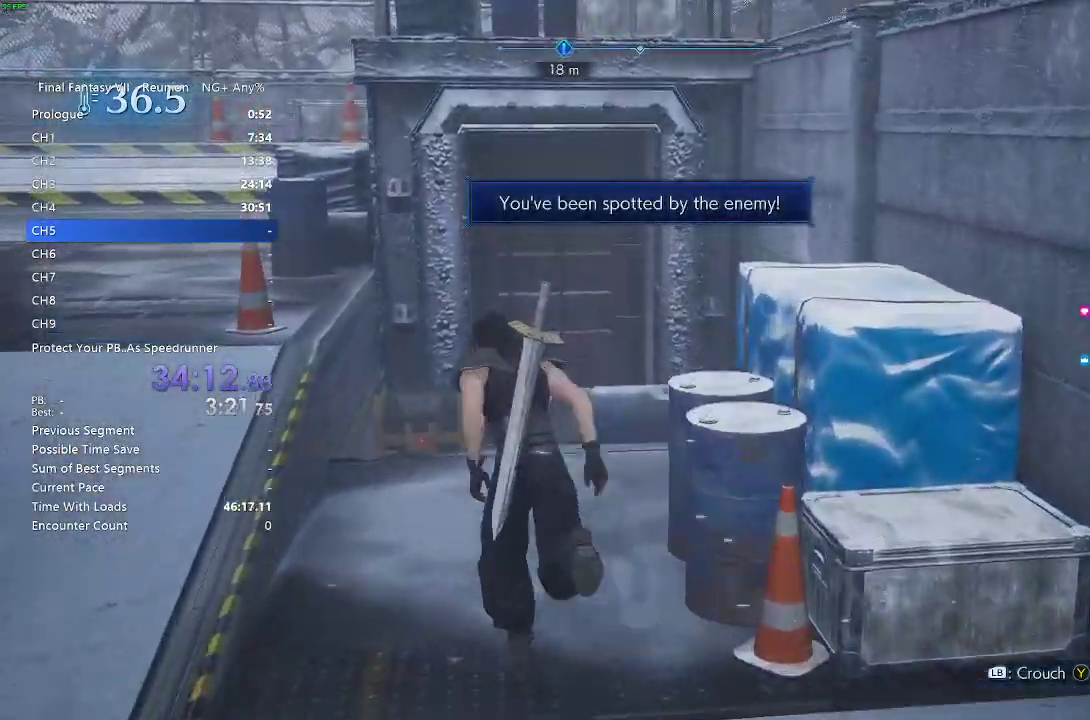
{"buttons": ["R2"], "left_stick": "up", "right_stick": "down-left", "events": [[350, "right_stick", "down-left"]]}
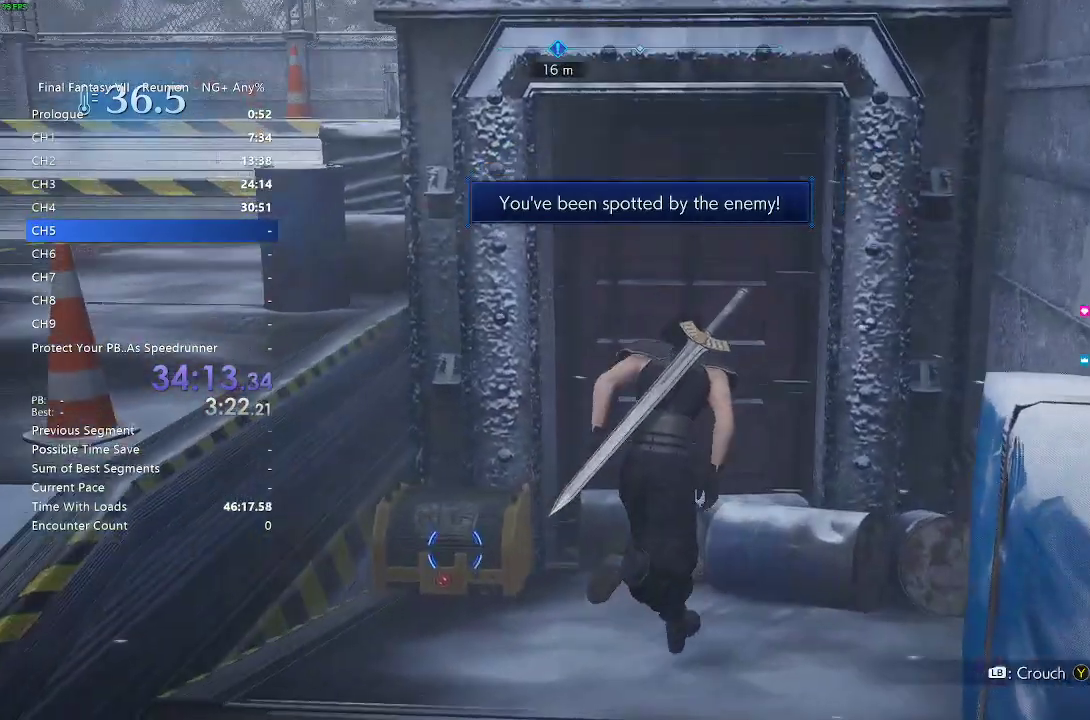
{"buttons": ["R2"], "left_stick": "up-right", "right_stick": "center", "events": [[133, "left_stick", "up-right"], [167, "right_stick", "left"], [417, "right_stick", "center"]]}
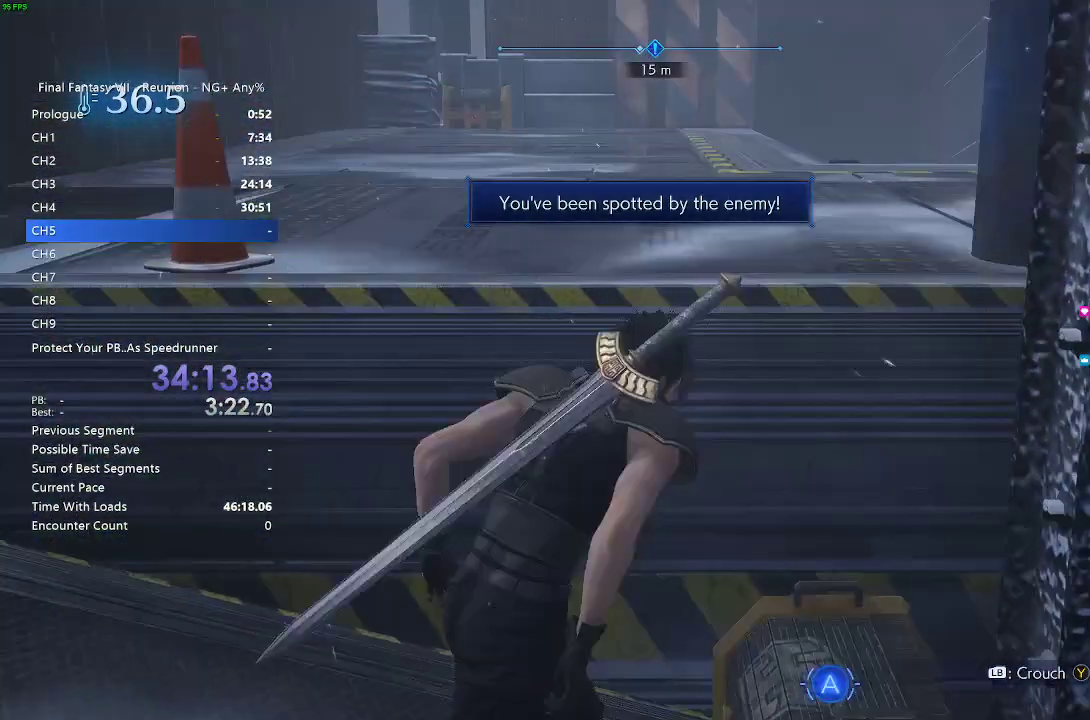
{"buttons": ["R2"], "left_stick": "up-right", "right_stick": "center", "events": [[33, "CROSS", "down"], [117, "CROSS", "up"], [217, "CROSS", "down"], [317, "CROSS", "up"], [350, "CROSS", "down"], [467, "CROSS", "up"]]}
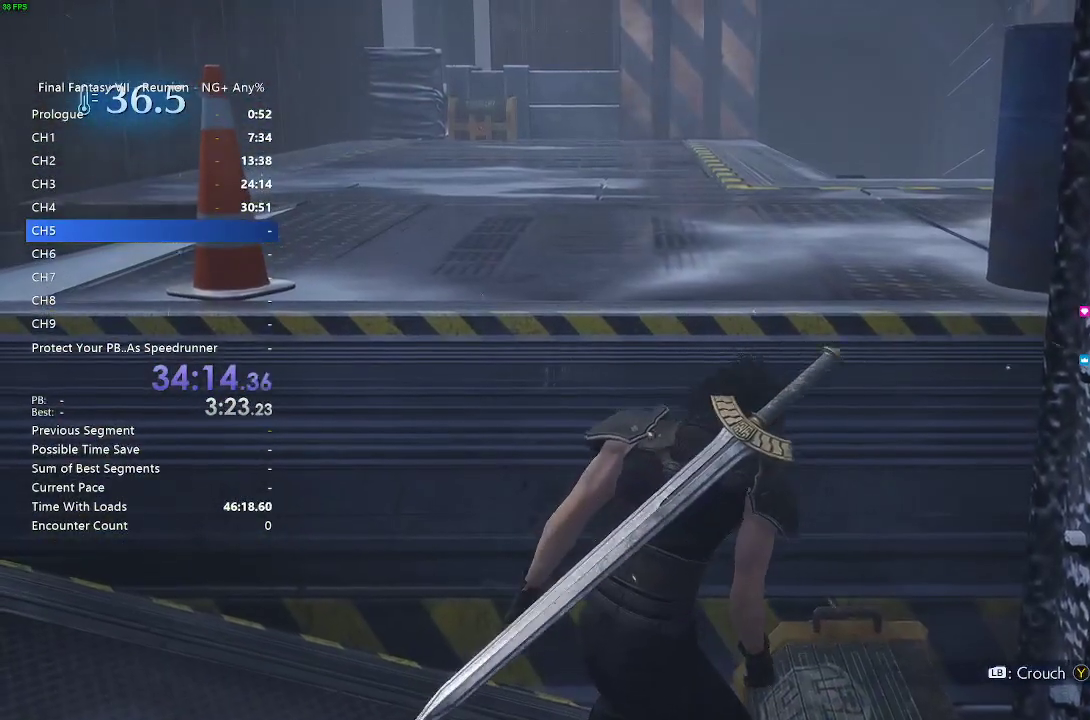
{"buttons": ["R2"], "left_stick": "center", "right_stick": "left", "events": [[17, "CROSS", "down"], [167, "CROSS", "up"], [167, "left_stick", "center"], [283, "right_stick", "left"]]}